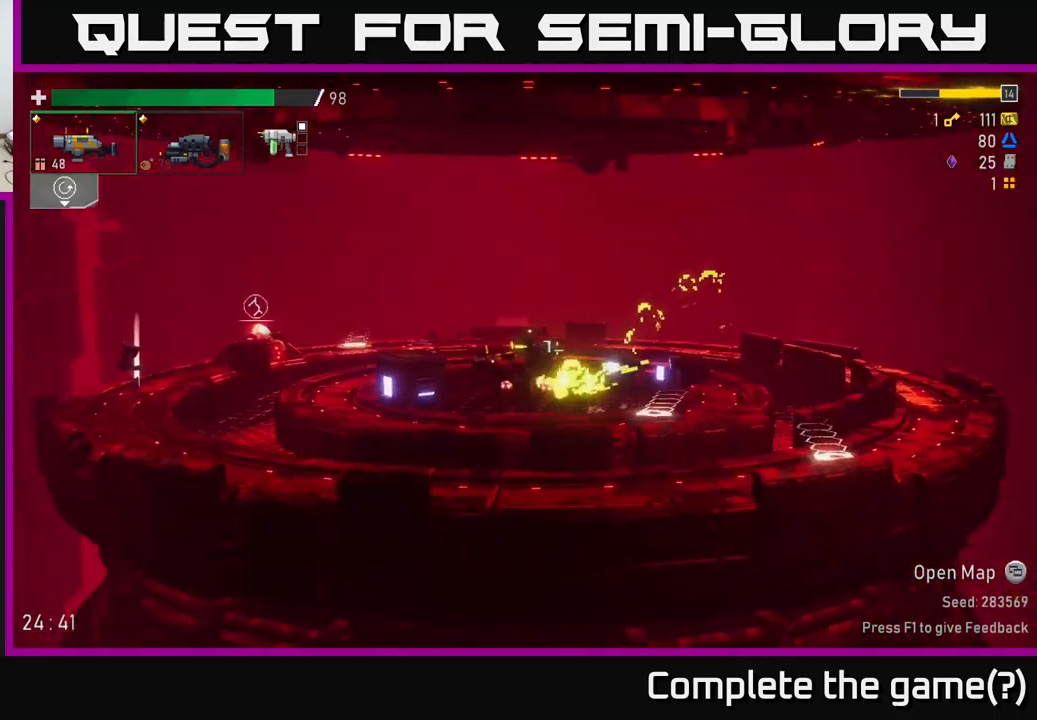
Gameplay with a controller (Xbox layout); each line is a JSON object with the inputs held at the frame after it. "events" lists button and stick changes between this image and that frame as [ms after this image, input, new state], when the widget could be followed in between.
{"buttons": ["A"], "left_stick": "left", "right_stick": "center", "events": [[17, "A", "up"], [17, "X", "down"], [134, "X", "up"], [500, "A", "down"]]}
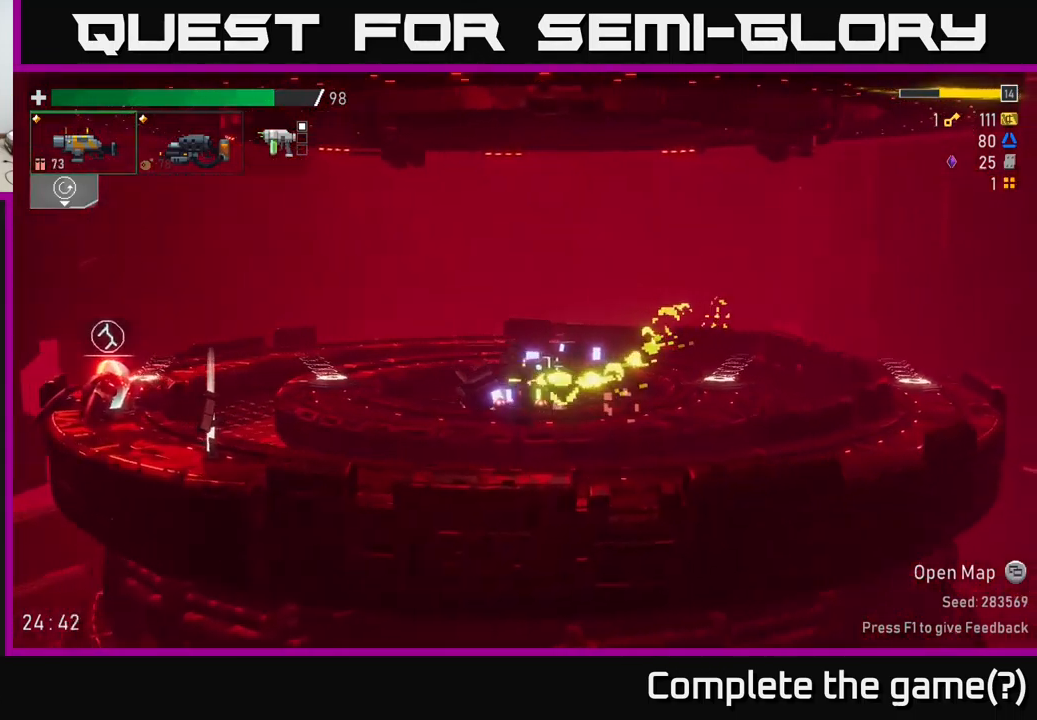
{"buttons": [], "left_stick": "left", "right_stick": "center", "events": [[117, "X", "down"], [167, "A", "up"], [334, "X", "up"]]}
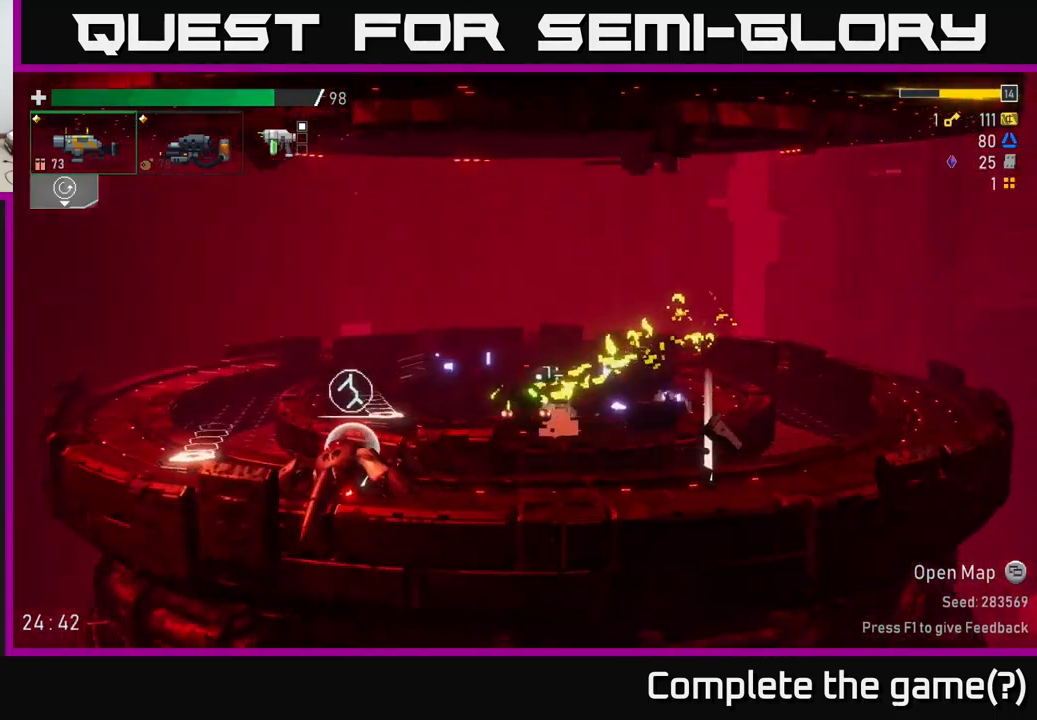
{"buttons": [], "left_stick": "left", "right_stick": "center", "events": []}
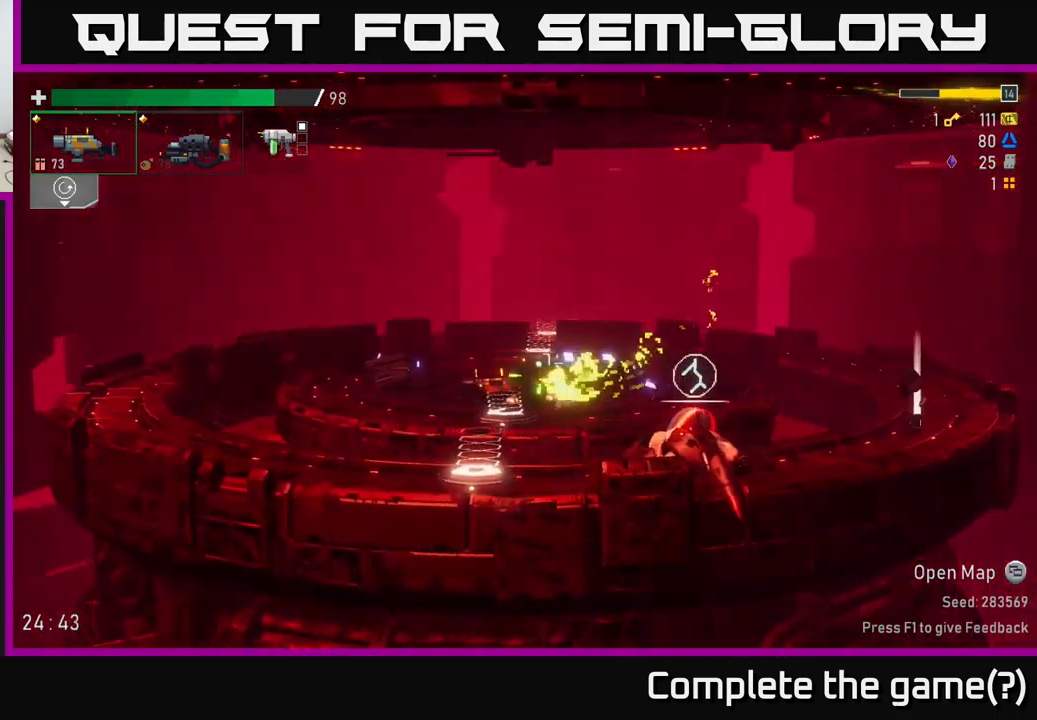
{"buttons": ["A", "X"], "left_stick": "right", "right_stick": "center", "events": [[117, "Y", "down"], [134, "left_stick", "right"], [184, "Y", "up"], [250, "A", "down"], [350, "X", "down"]]}
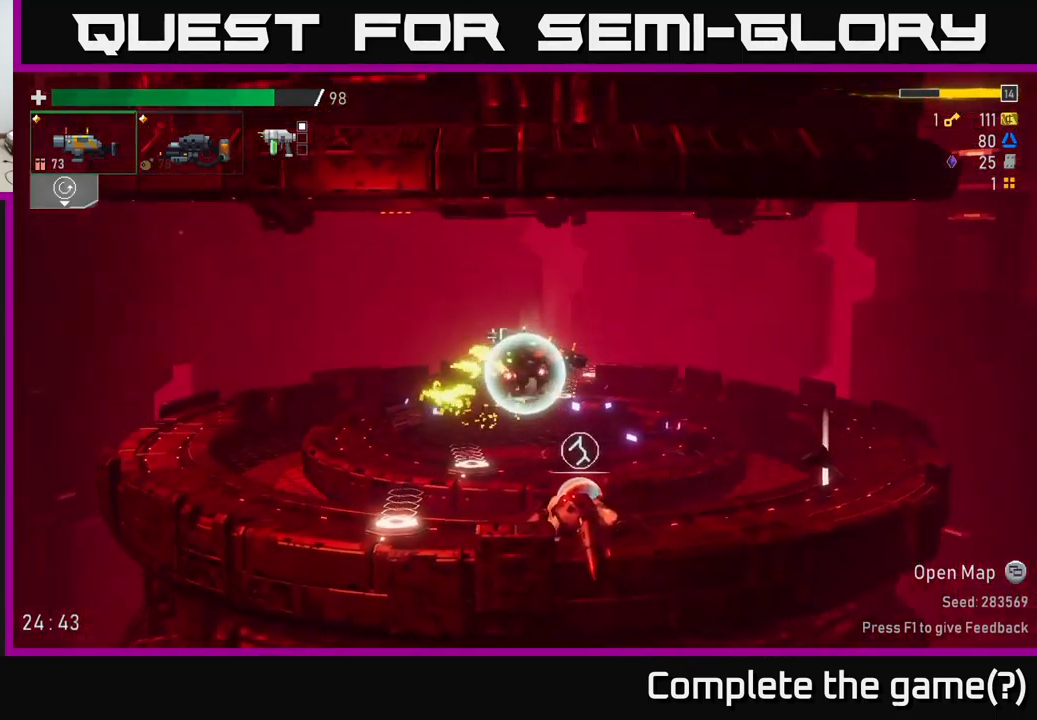
{"buttons": [], "left_stick": "right", "right_stick": "center", "events": [[100, "X", "up"], [134, "A", "up"], [284, "X", "down"], [417, "X", "up"]]}
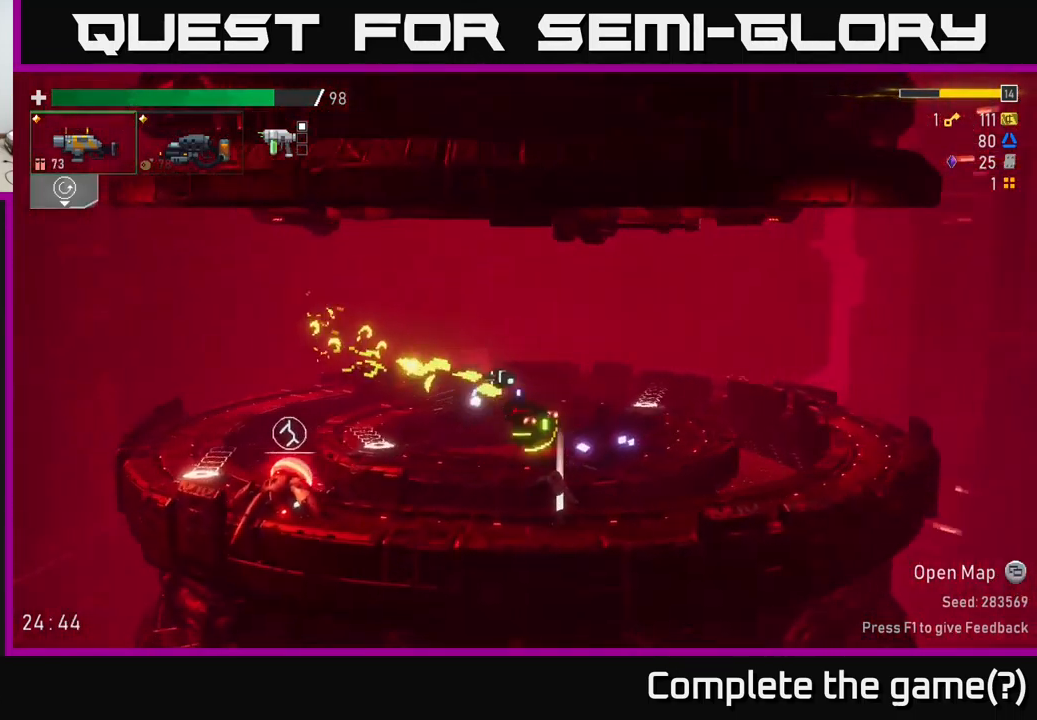
{"buttons": [], "left_stick": "left", "right_stick": "center", "events": [[117, "left_stick", "left"], [250, "Y", "down"], [333, "Y", "up"], [416, "Y", "down"], [483, "Y", "up"]]}
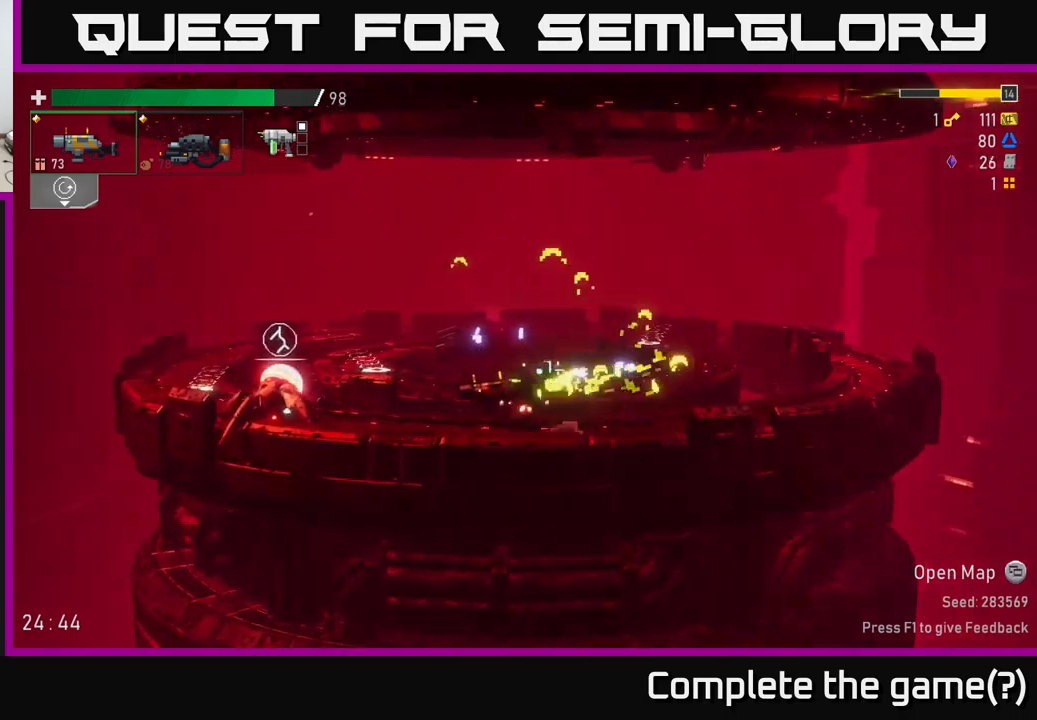
{"buttons": [], "left_stick": "right", "right_stick": "center", "events": [[66, "Y", "down"], [150, "Y", "up"], [300, "A", "down"], [350, "X", "down"], [383, "A", "up"], [433, "X", "up"], [483, "left_stick", "right"]]}
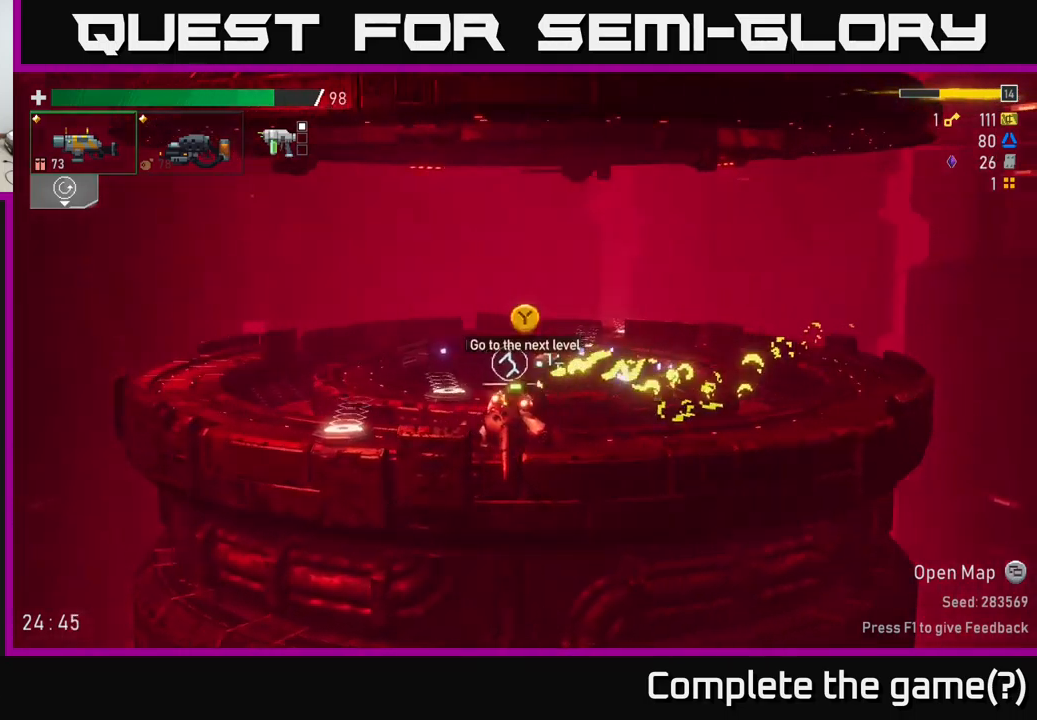
{"buttons": ["Y"], "left_stick": "right", "right_stick": "center", "events": [[66, "Y", "down"], [116, "left_stick", "center"], [166, "Y", "up"], [366, "left_stick", "right"], [500, "Y", "down"]]}
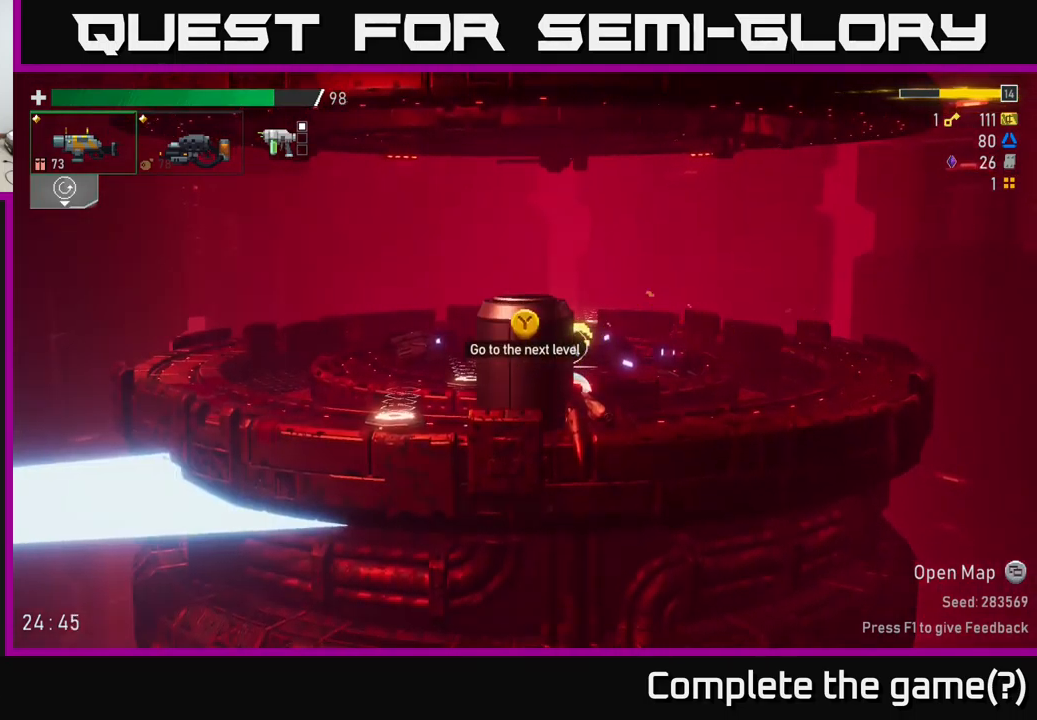
{"buttons": [], "left_stick": "center", "right_stick": "center", "events": [[33, "Y", "up"], [33, "left_stick", "center"]]}
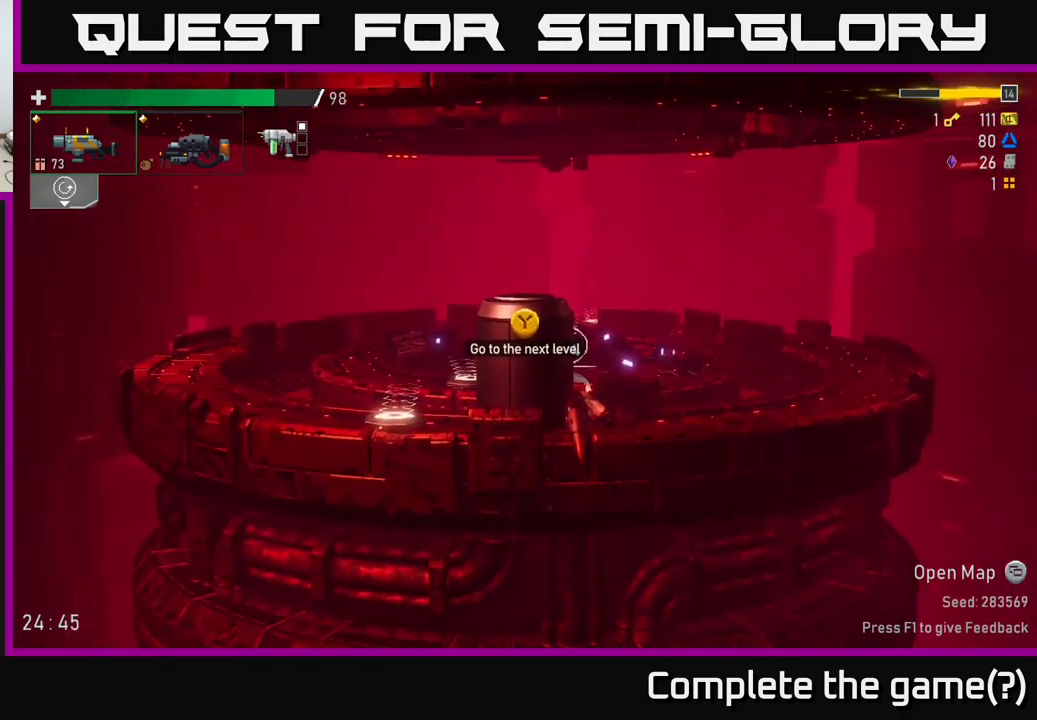
{"buttons": [], "left_stick": "center", "right_stick": "center", "events": []}
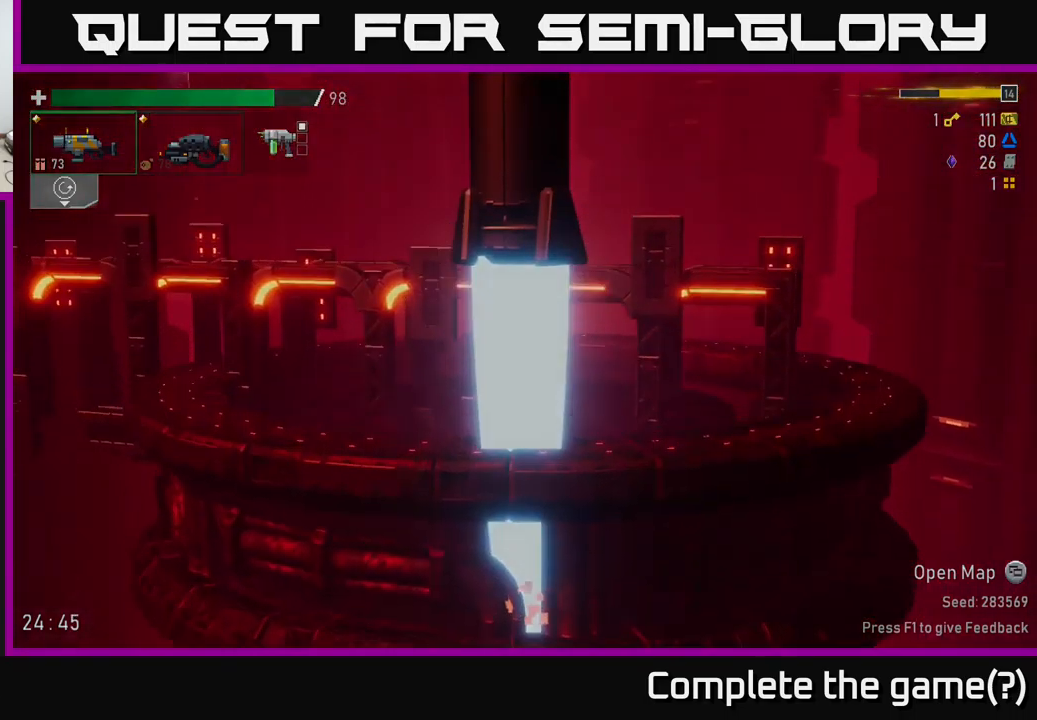
{"buttons": [], "left_stick": "center", "right_stick": "center", "events": []}
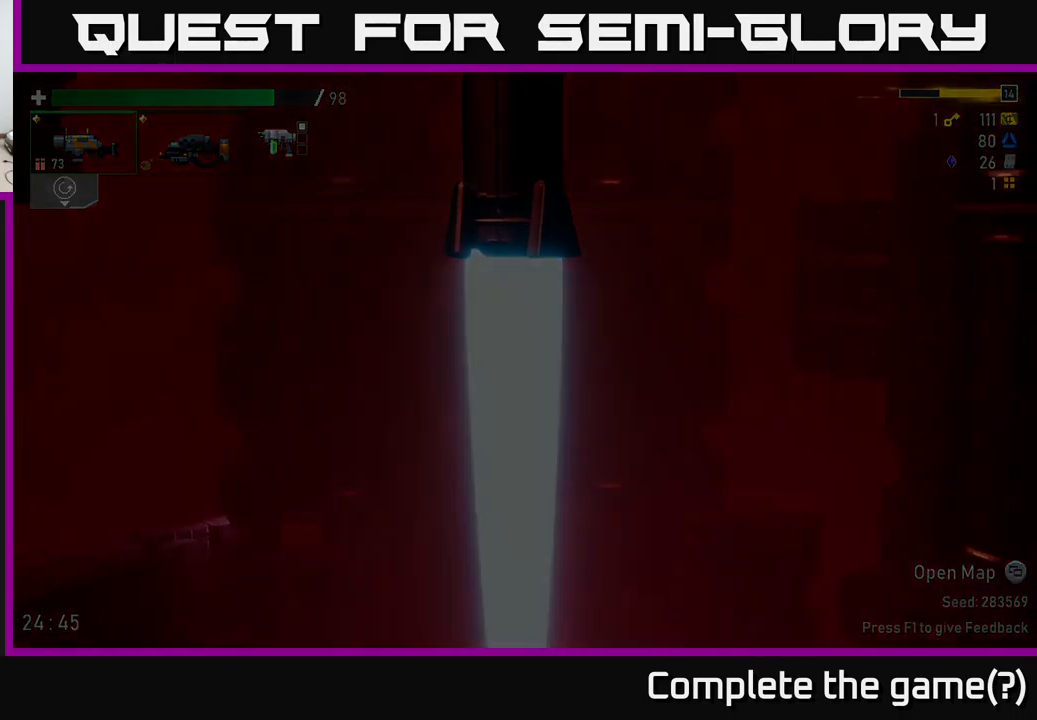
{"buttons": [], "left_stick": "center", "right_stick": "center", "events": []}
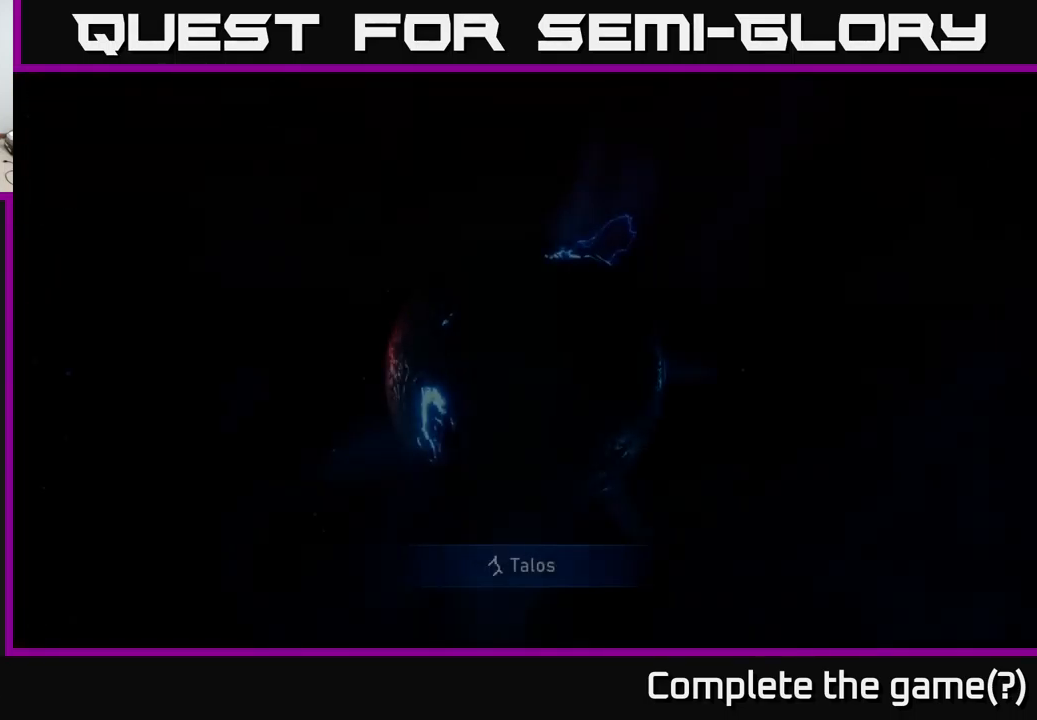
{"buttons": [], "left_stick": "center", "right_stick": "center", "events": []}
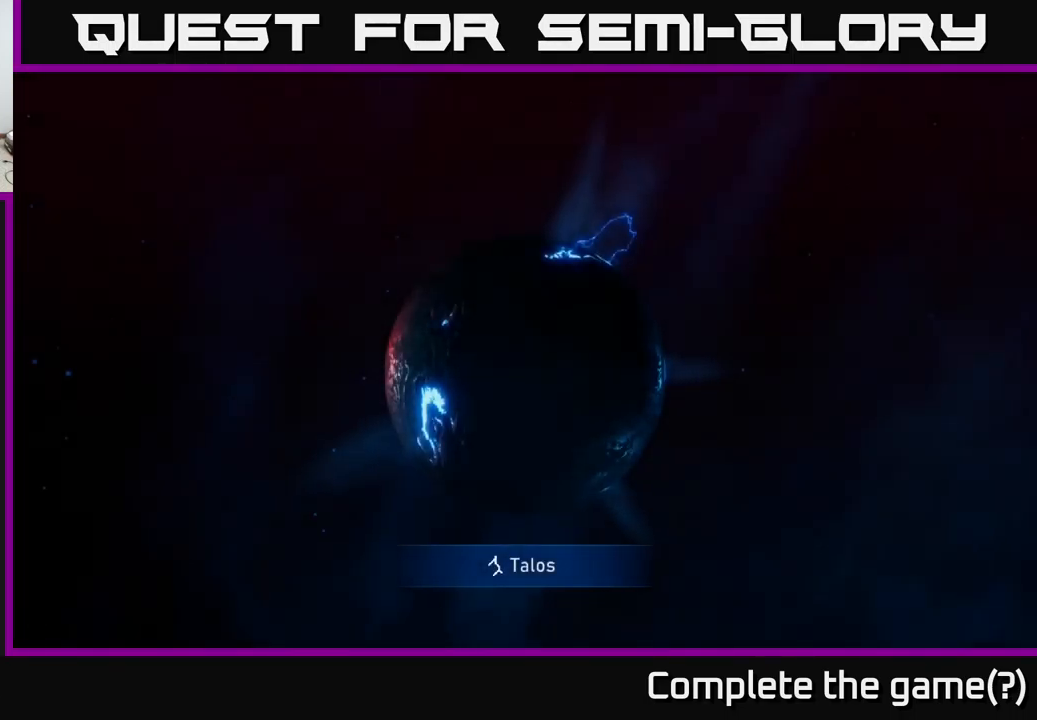
{"buttons": [], "left_stick": "center", "right_stick": "center", "events": []}
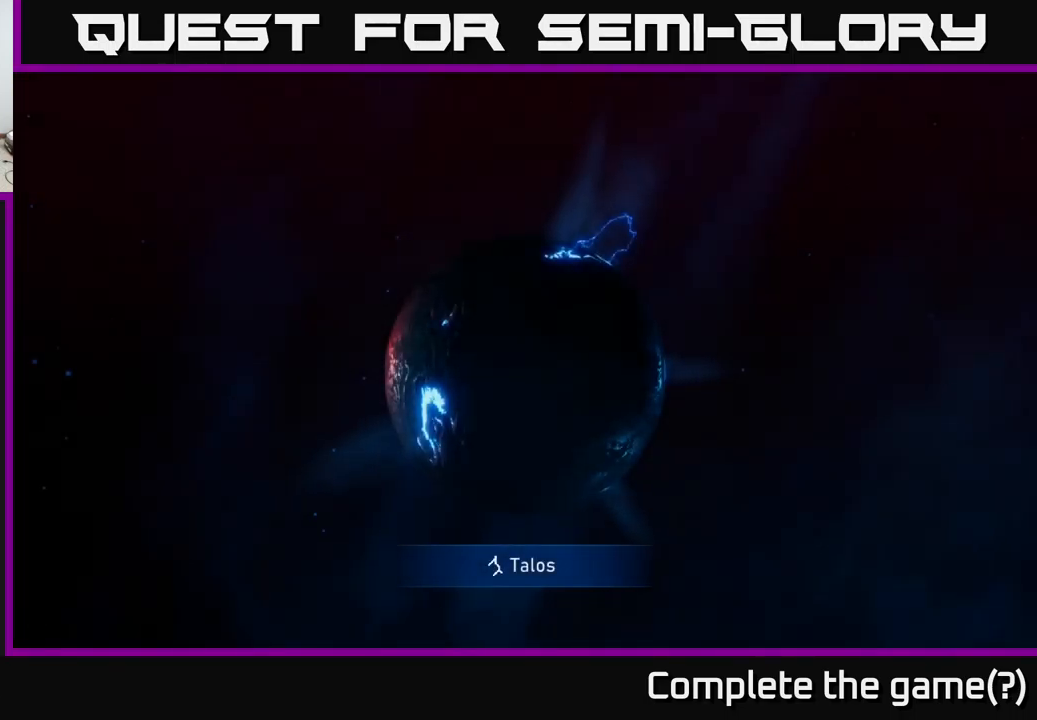
{"buttons": [], "left_stick": "center", "right_stick": "center", "events": []}
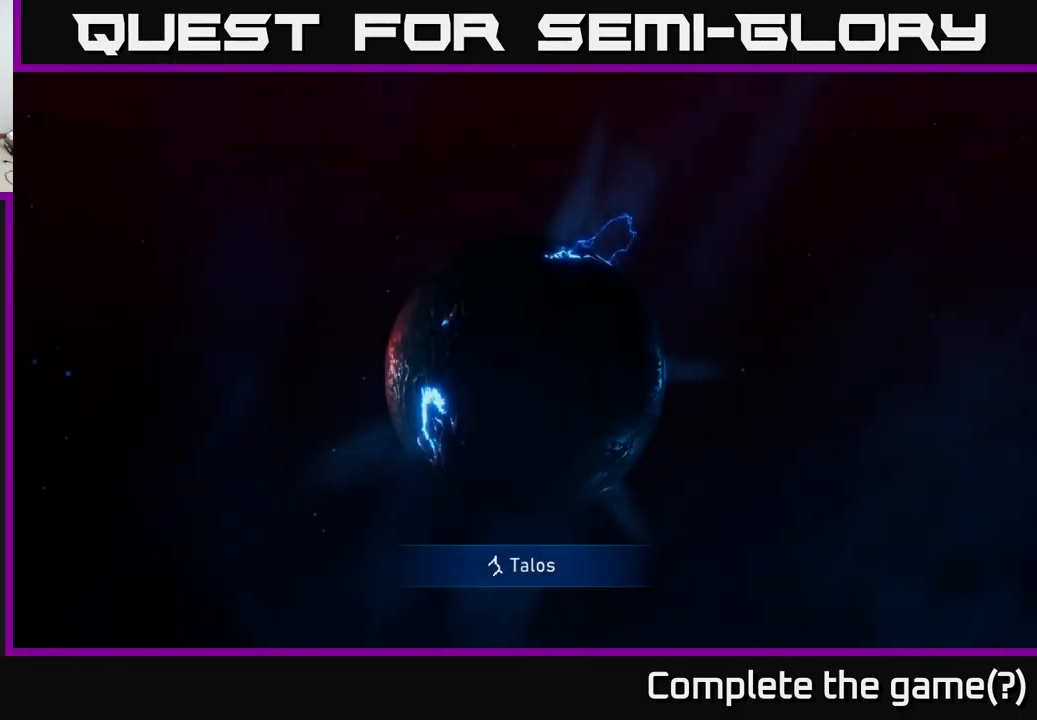
{"buttons": [], "left_stick": "center", "right_stick": "center", "events": []}
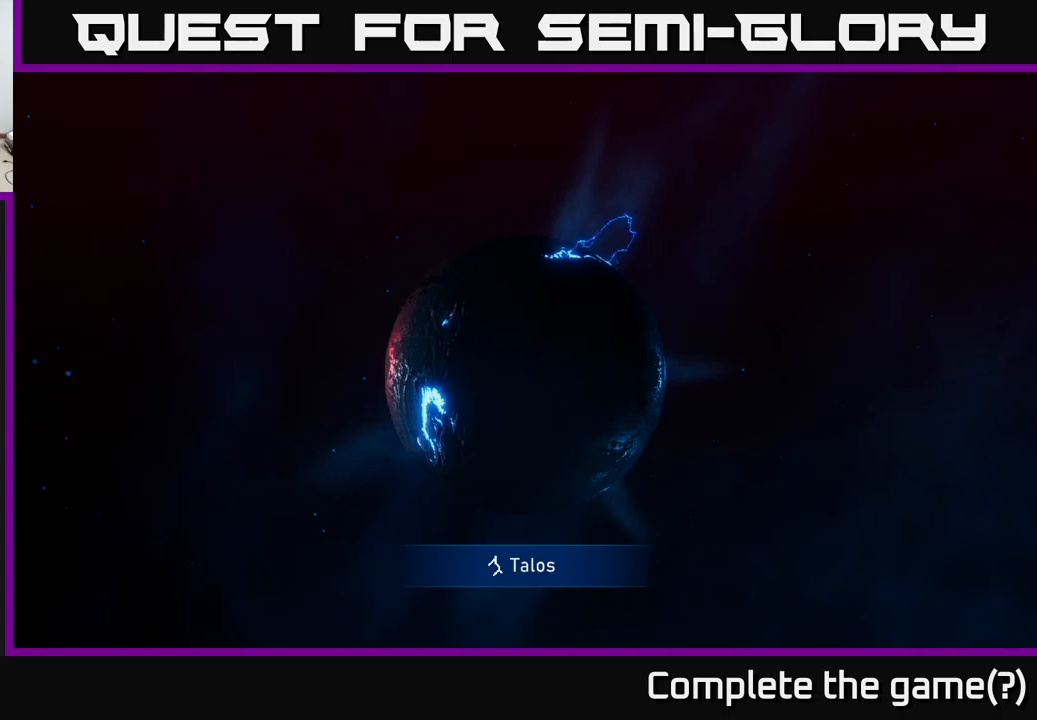
{"buttons": [], "left_stick": "center", "right_stick": "center", "events": []}
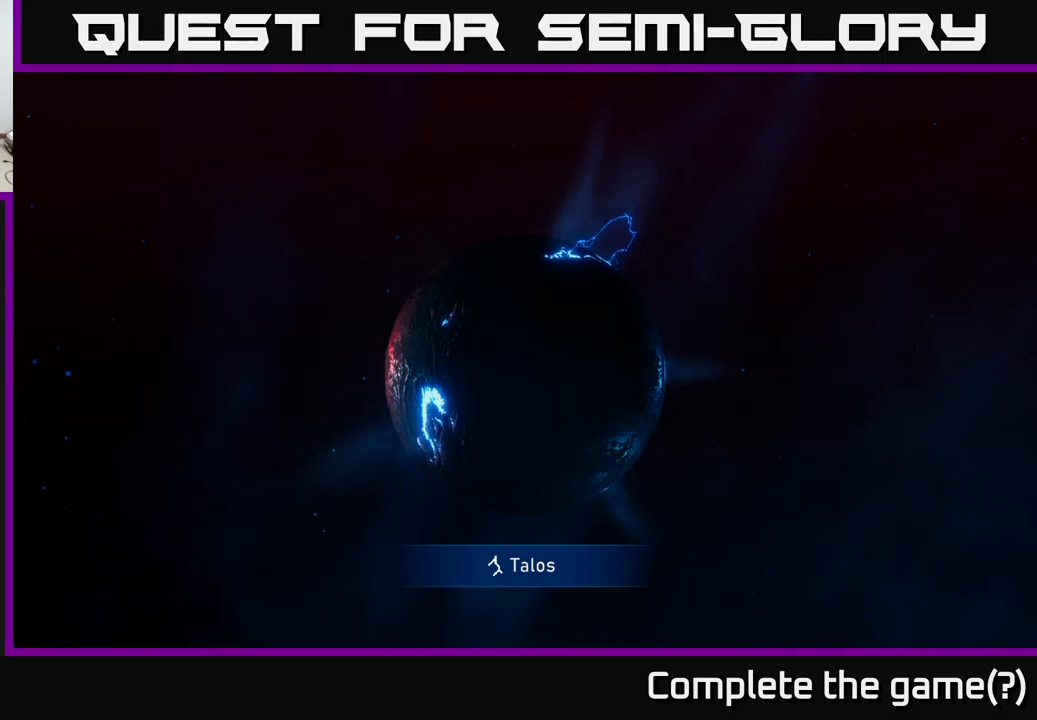
{"buttons": [], "left_stick": "center", "right_stick": "center", "events": []}
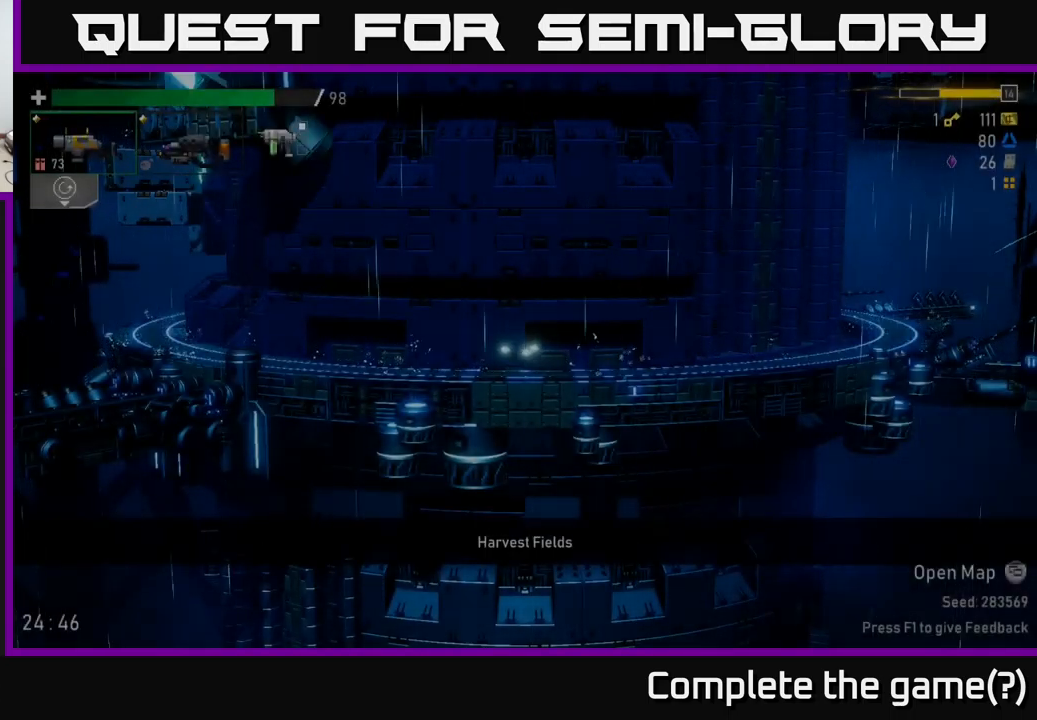
{"buttons": [], "left_stick": "right", "right_stick": "center", "events": [[50, "left_stick", "right"]]}
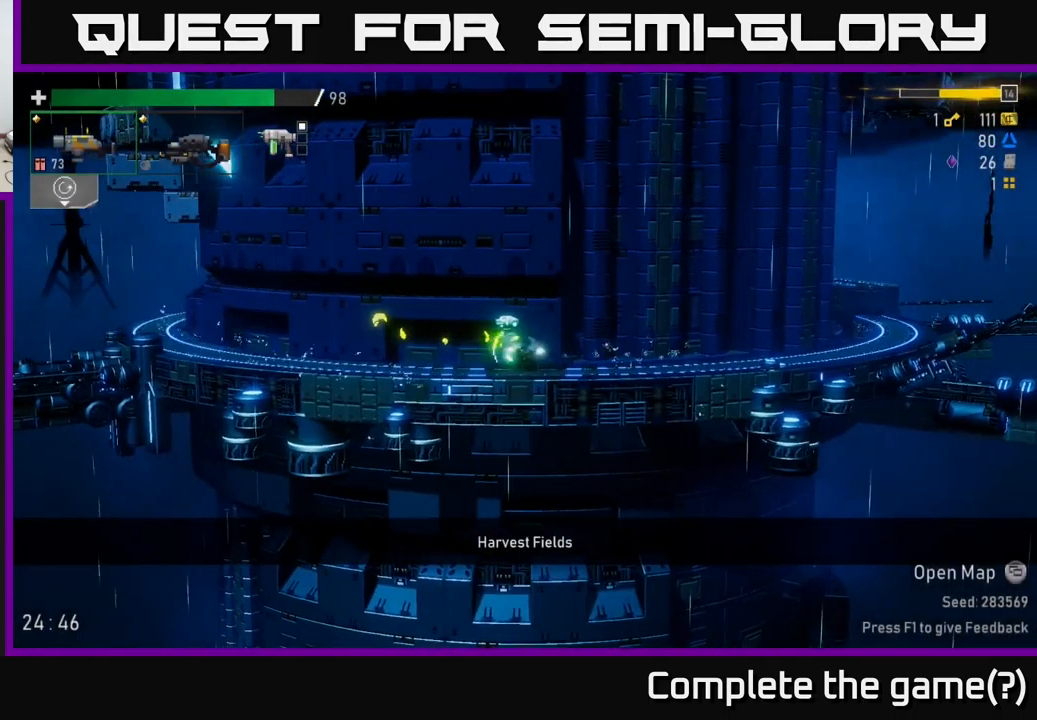
{"buttons": ["A"], "left_stick": "right", "right_stick": "center", "events": [[267, "left_stick", "left"], [383, "left_stick", "right"], [433, "A", "down"]]}
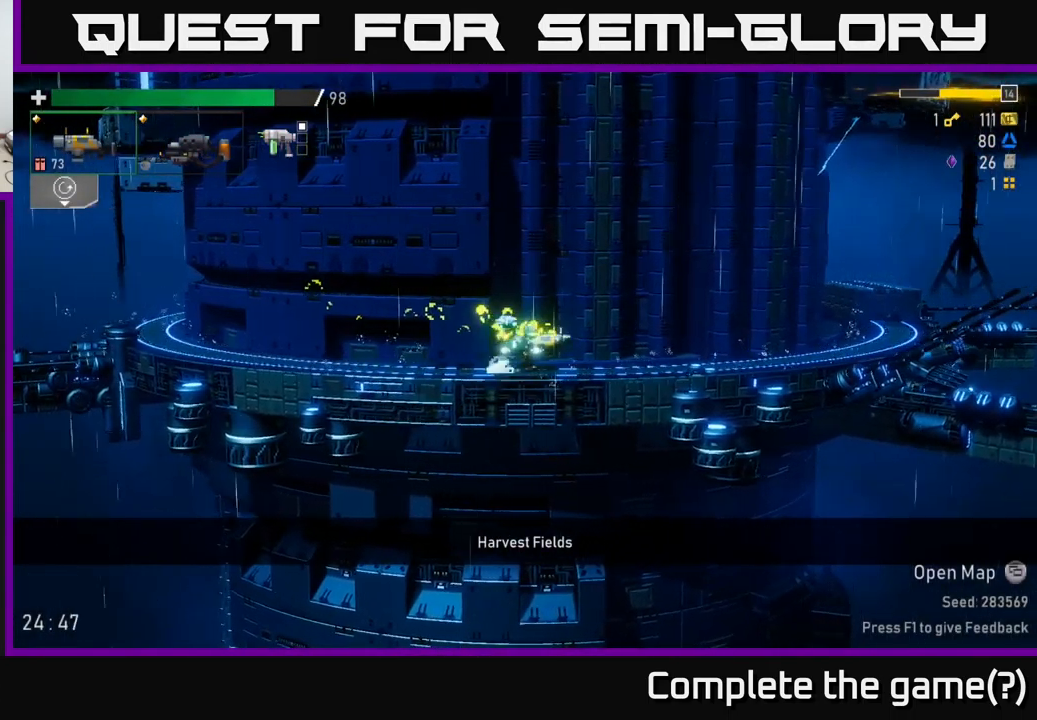
{"buttons": [], "left_stick": "right", "right_stick": "center", "events": [[83, "X", "down"], [300, "X", "up"], [317, "A", "up"]]}
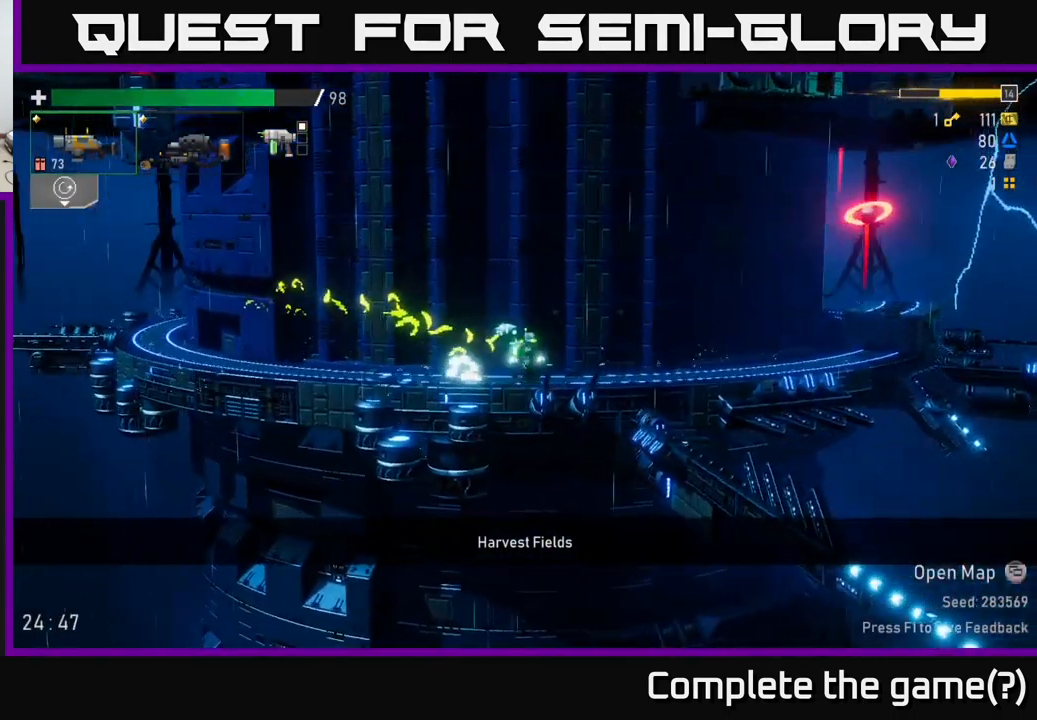
{"buttons": [], "left_stick": "right", "right_stick": "center", "events": [[33, "A", "down"], [200, "X", "down"], [250, "A", "up"], [383, "X", "up"]]}
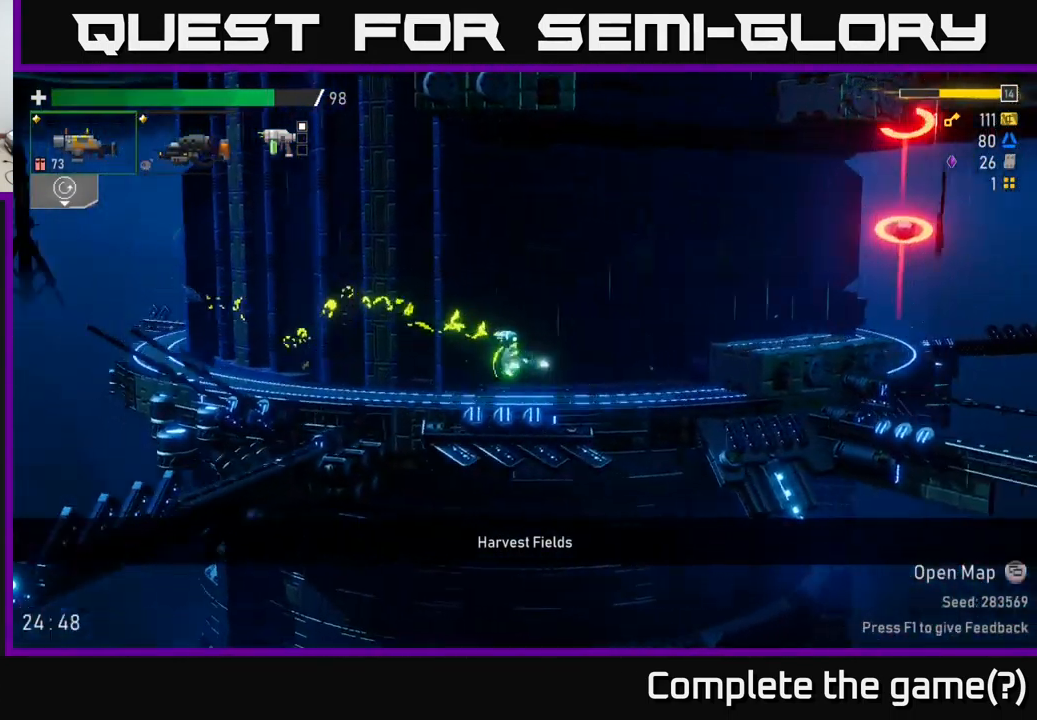
{"buttons": [], "left_stick": "right", "right_stick": "center", "events": [[67, "A", "down"], [83, "left_stick", "center"], [300, "A", "up"], [350, "R2", "down"], [433, "left_stick", "right"], [500, "R2", "up"]]}
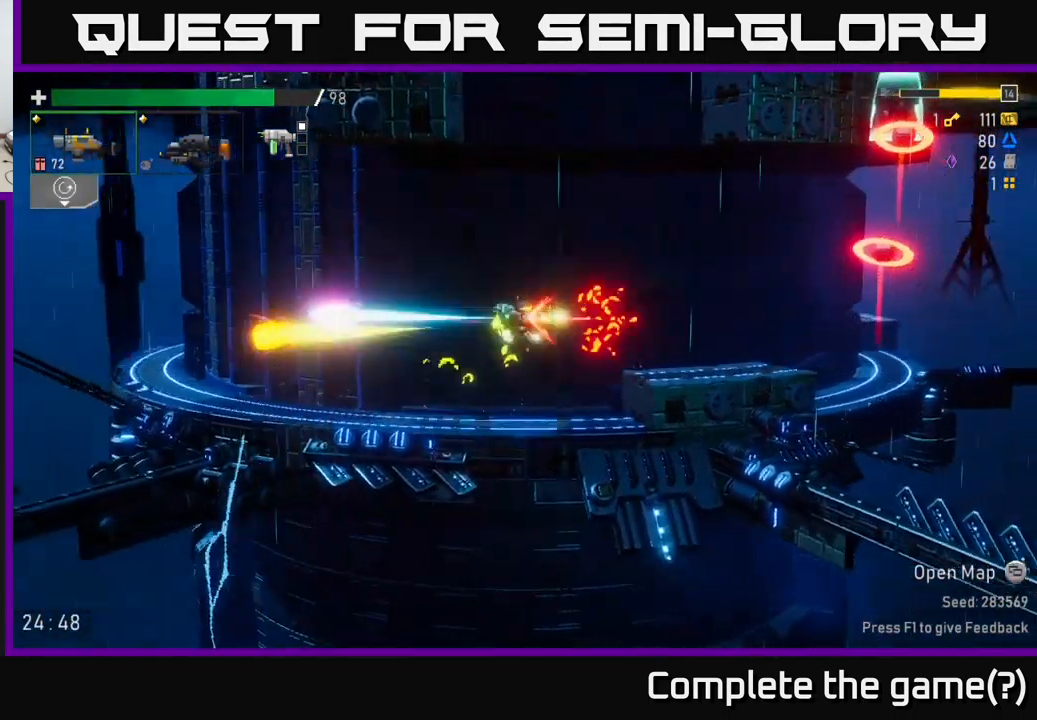
{"buttons": [], "left_stick": "right", "right_stick": "center", "events": [[50, "A", "down"], [217, "A", "up"], [233, "R2", "down"], [350, "R2", "up"]]}
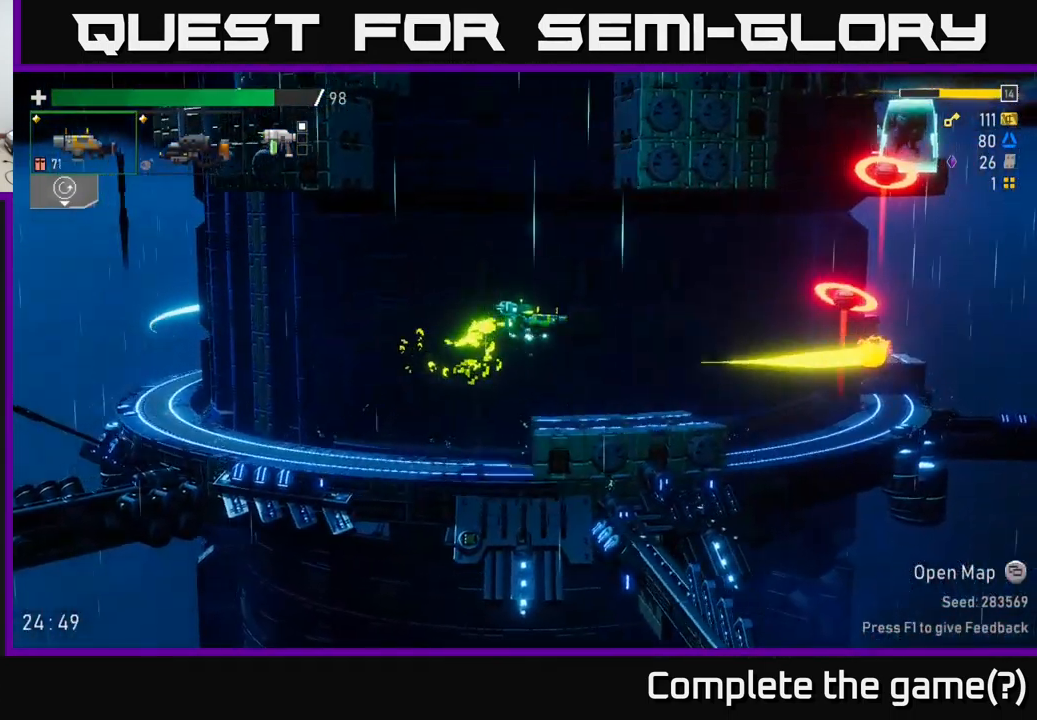
{"buttons": ["R2"], "left_stick": "right", "right_stick": "center", "events": [[67, "R2", "down"], [133, "A", "down"], [217, "R2", "up"], [233, "A", "up"], [433, "R2", "down"]]}
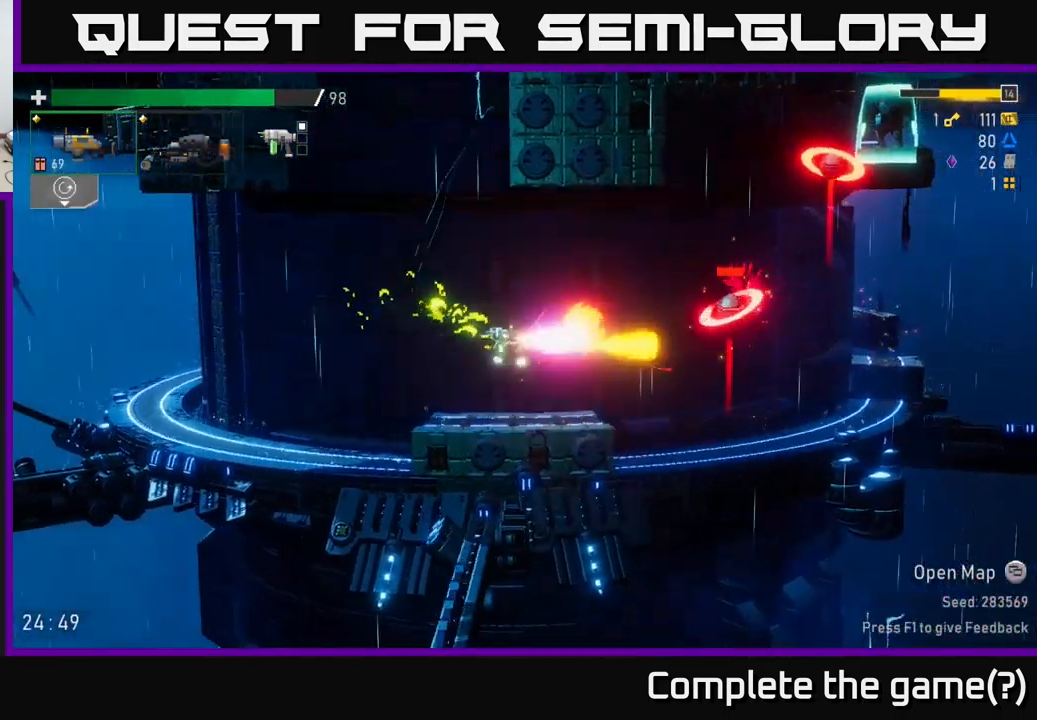
{"buttons": [], "left_stick": "left", "right_stick": "center", "events": [[33, "left_stick", "center"], [67, "R2", "up"], [300, "A", "down"], [350, "left_stick", "left"], [484, "A", "up"]]}
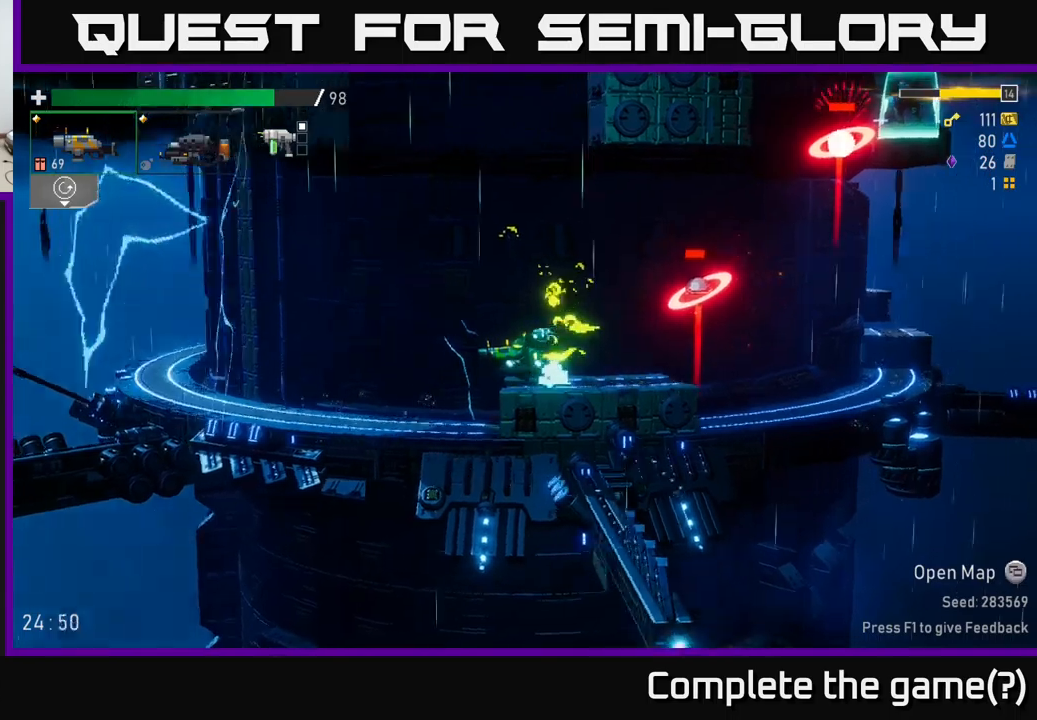
{"buttons": [], "left_stick": "left", "right_stick": "center", "events": [[200, "A", "down"], [217, "left_stick", "right"], [317, "R2", "down"], [317, "left_stick", "center"], [334, "A", "up"], [400, "left_stick", "left"], [417, "R2", "up"]]}
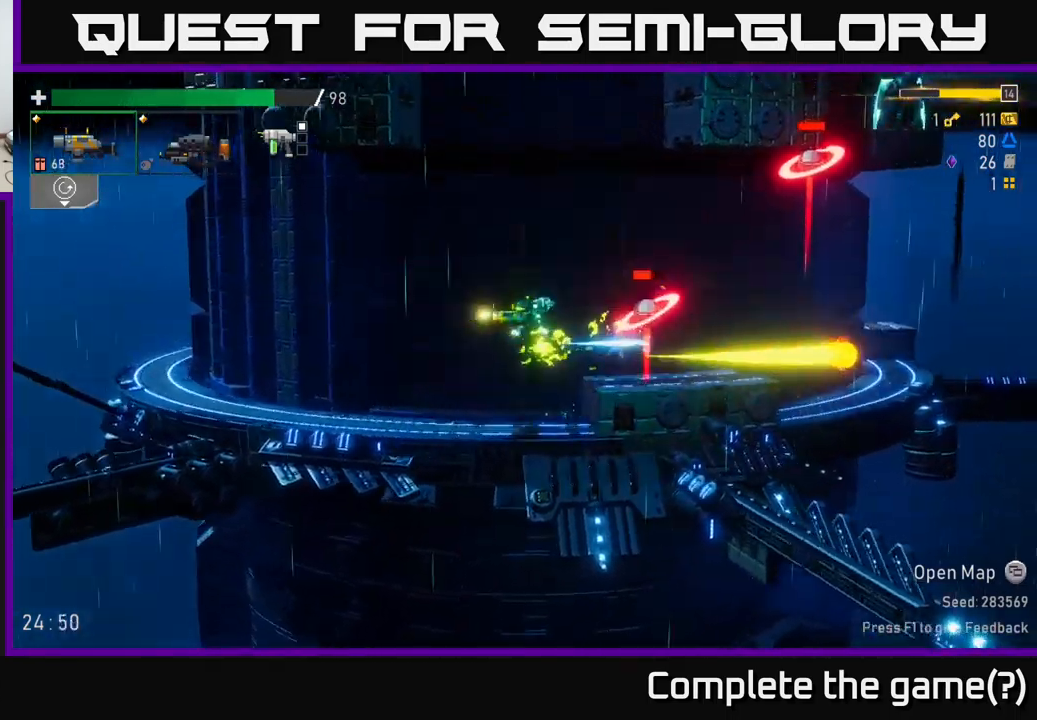
{"buttons": [], "left_stick": "left", "right_stick": "center", "events": [[134, "A", "down"], [400, "A", "up"]]}
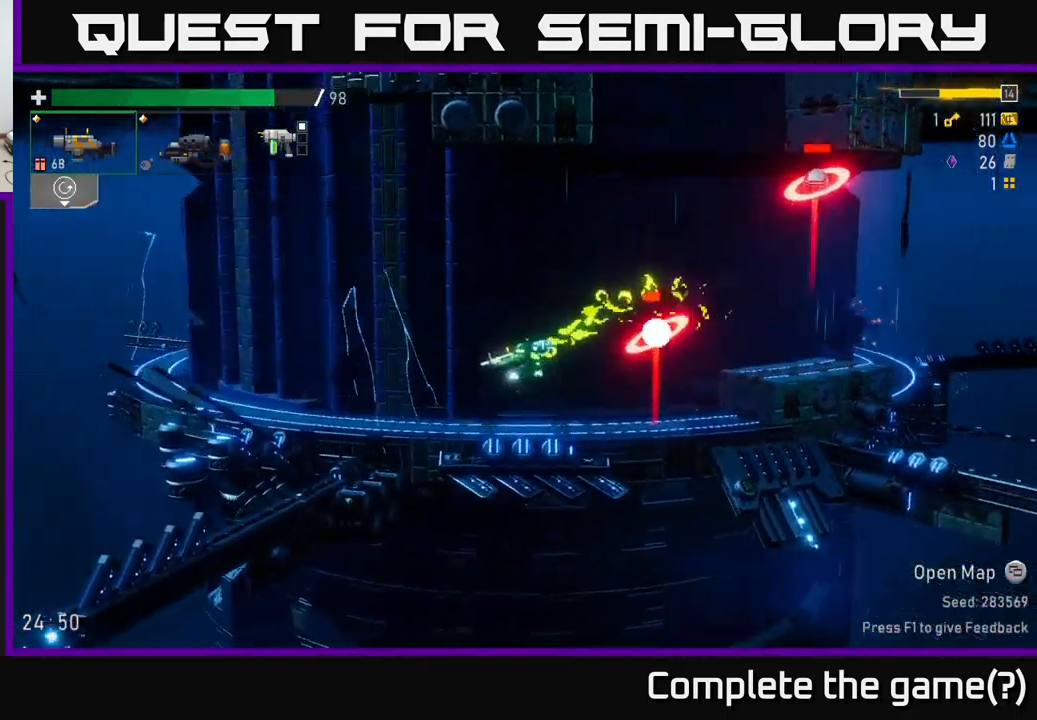
{"buttons": ["R2"], "left_stick": "right", "right_stick": "center", "events": [[134, "L2", "down"], [300, "L2", "up"], [467, "left_stick", "right"], [500, "R2", "down"]]}
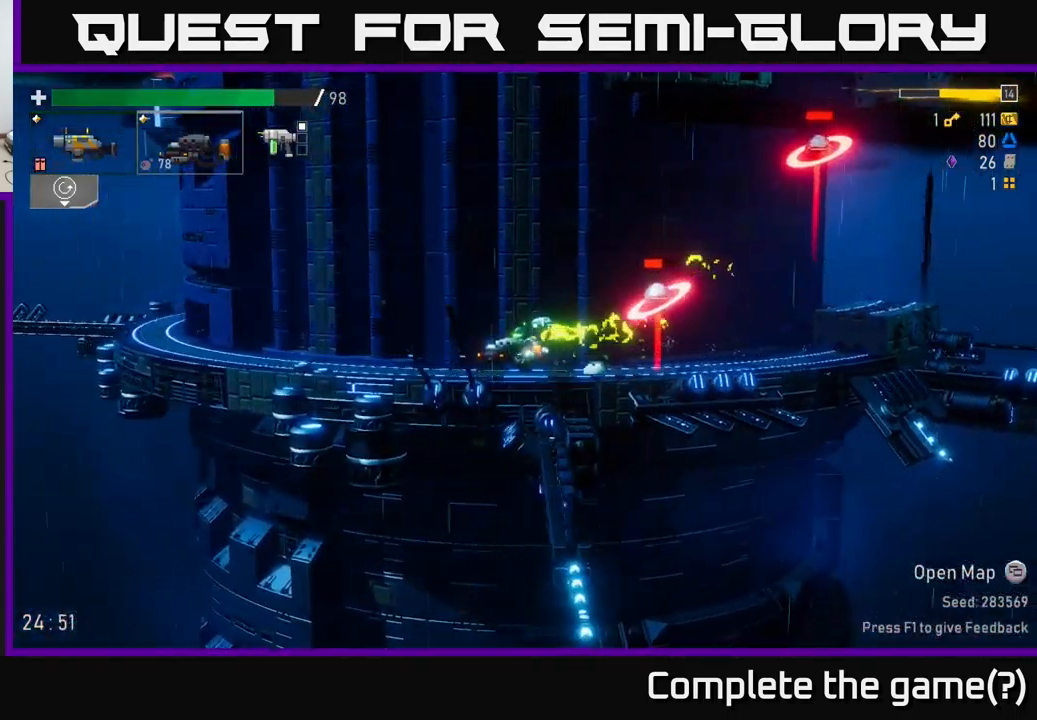
{"buttons": [], "left_stick": "left", "right_stick": "center", "events": [[84, "left_stick", "center"], [184, "A", "down"], [200, "left_stick", "left"], [250, "R2", "up"], [267, "X", "down"], [467, "A", "up"], [484, "X", "up"]]}